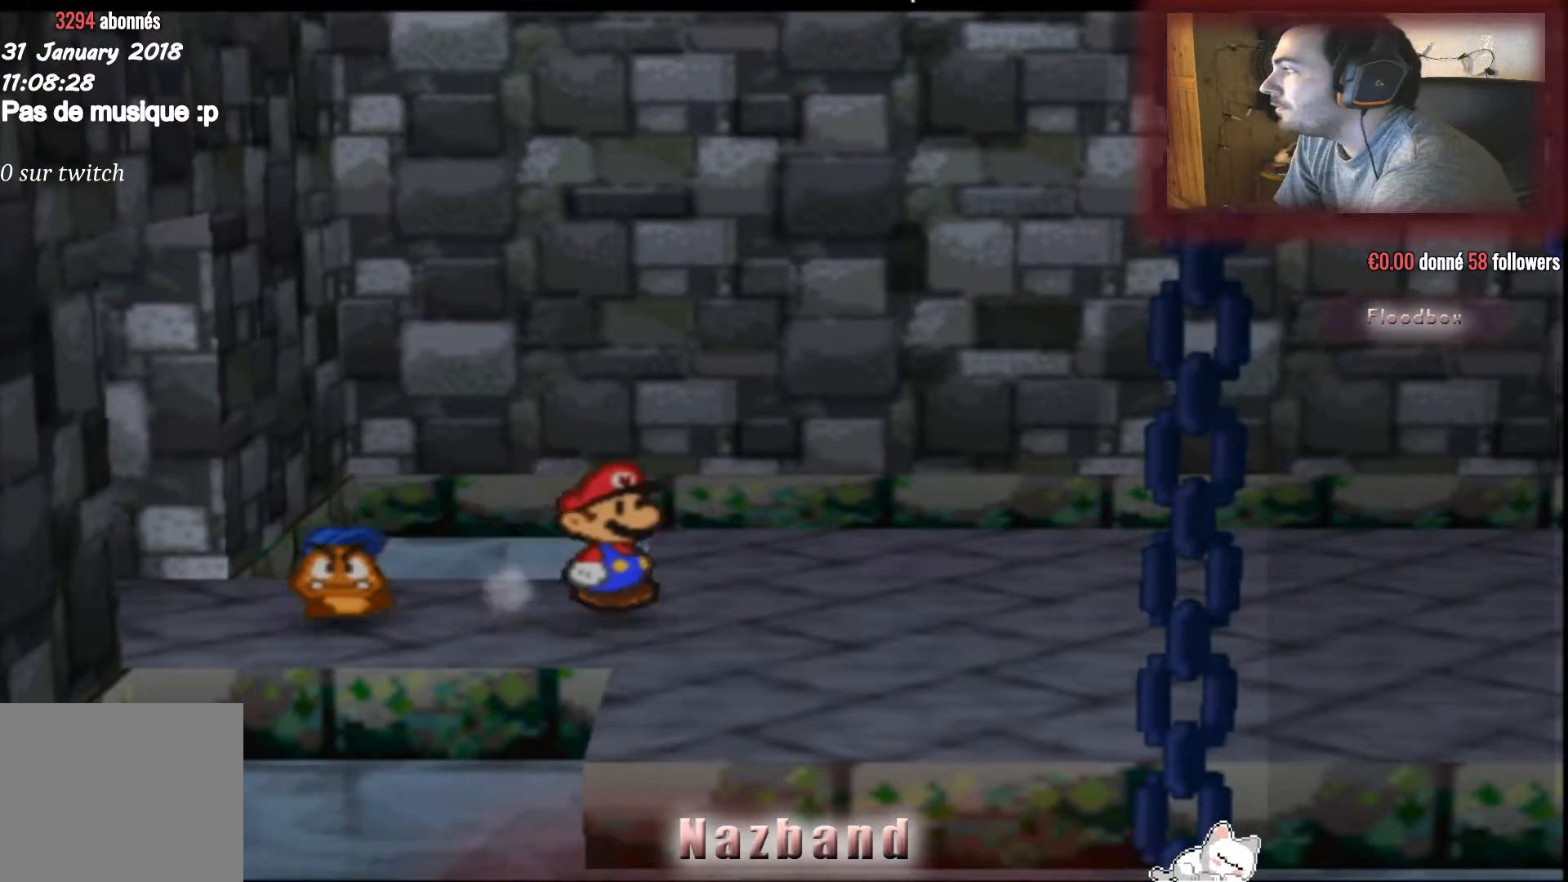
Gameplay with a controller (PlayStation layout); each line is a JSON object with the inputs held at the frame after it. "events" lists button and stick changes between this image and that frame as [ms after this image, input, new state], when the widget could be followed in between.
{"buttons": [], "left_stick": "right", "right_stick": "center", "events": []}
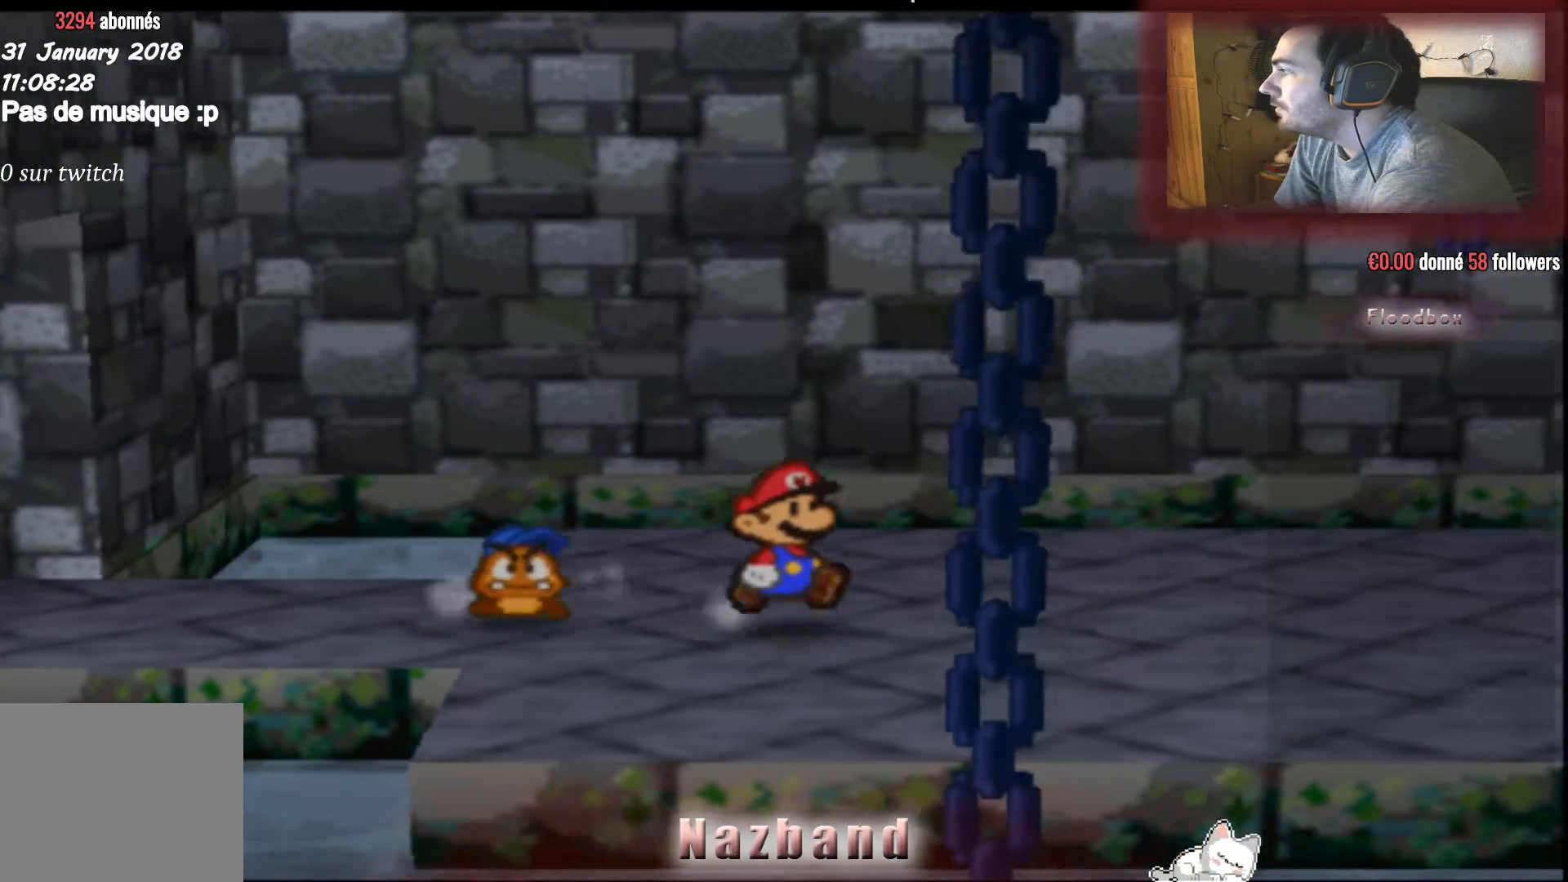
{"buttons": [], "left_stick": "down-right", "right_stick": "center", "events": [[501, "left_stick", "down-right"]]}
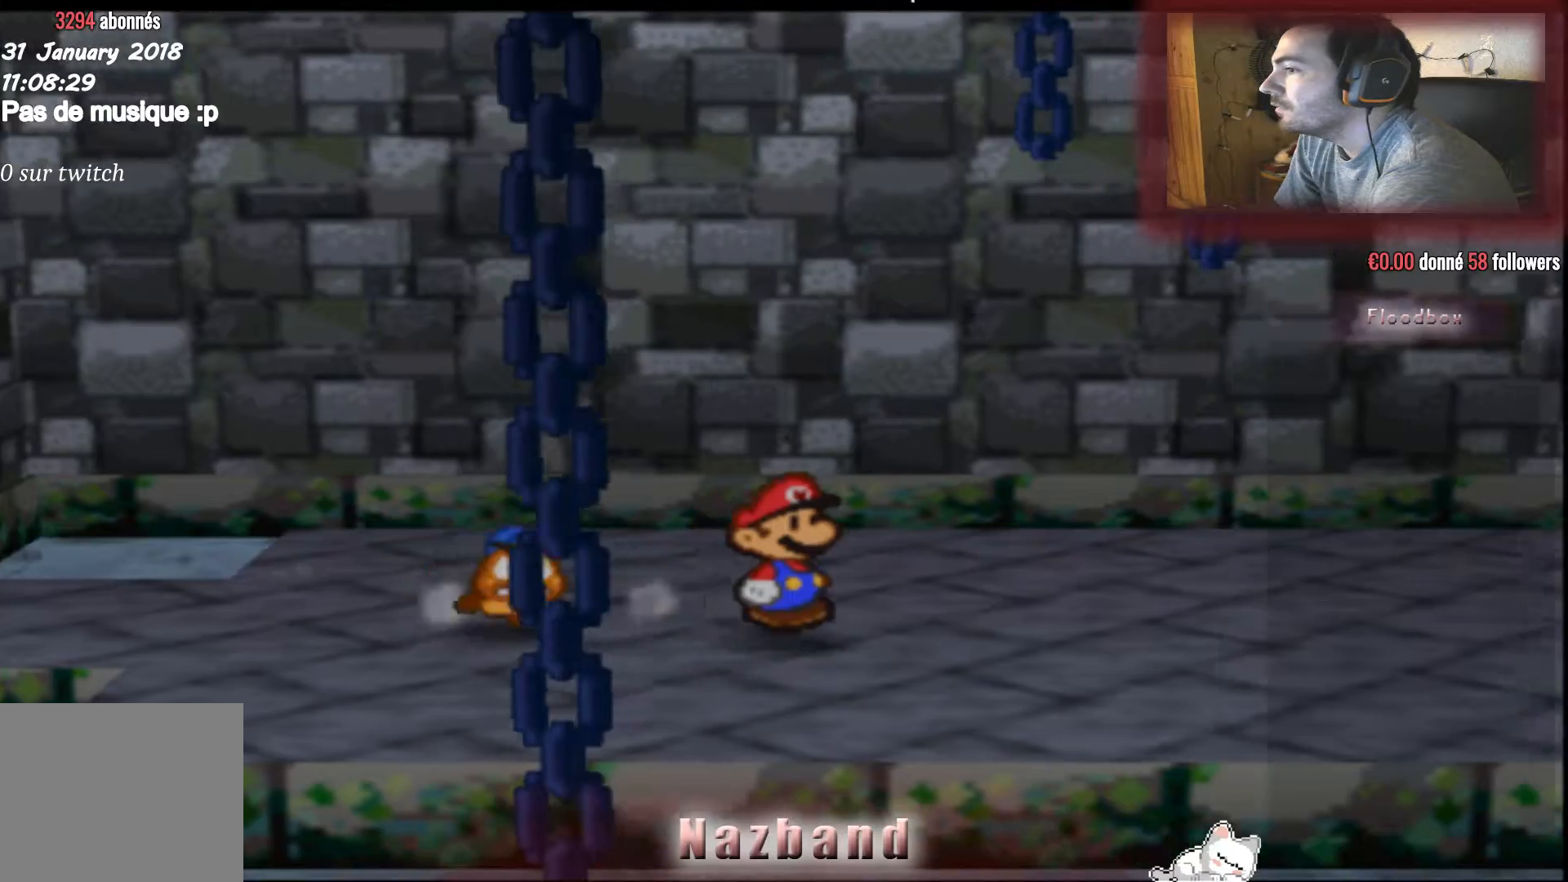
{"buttons": [], "left_stick": "right", "right_stick": "center", "events": [[467, "left_stick", "right"]]}
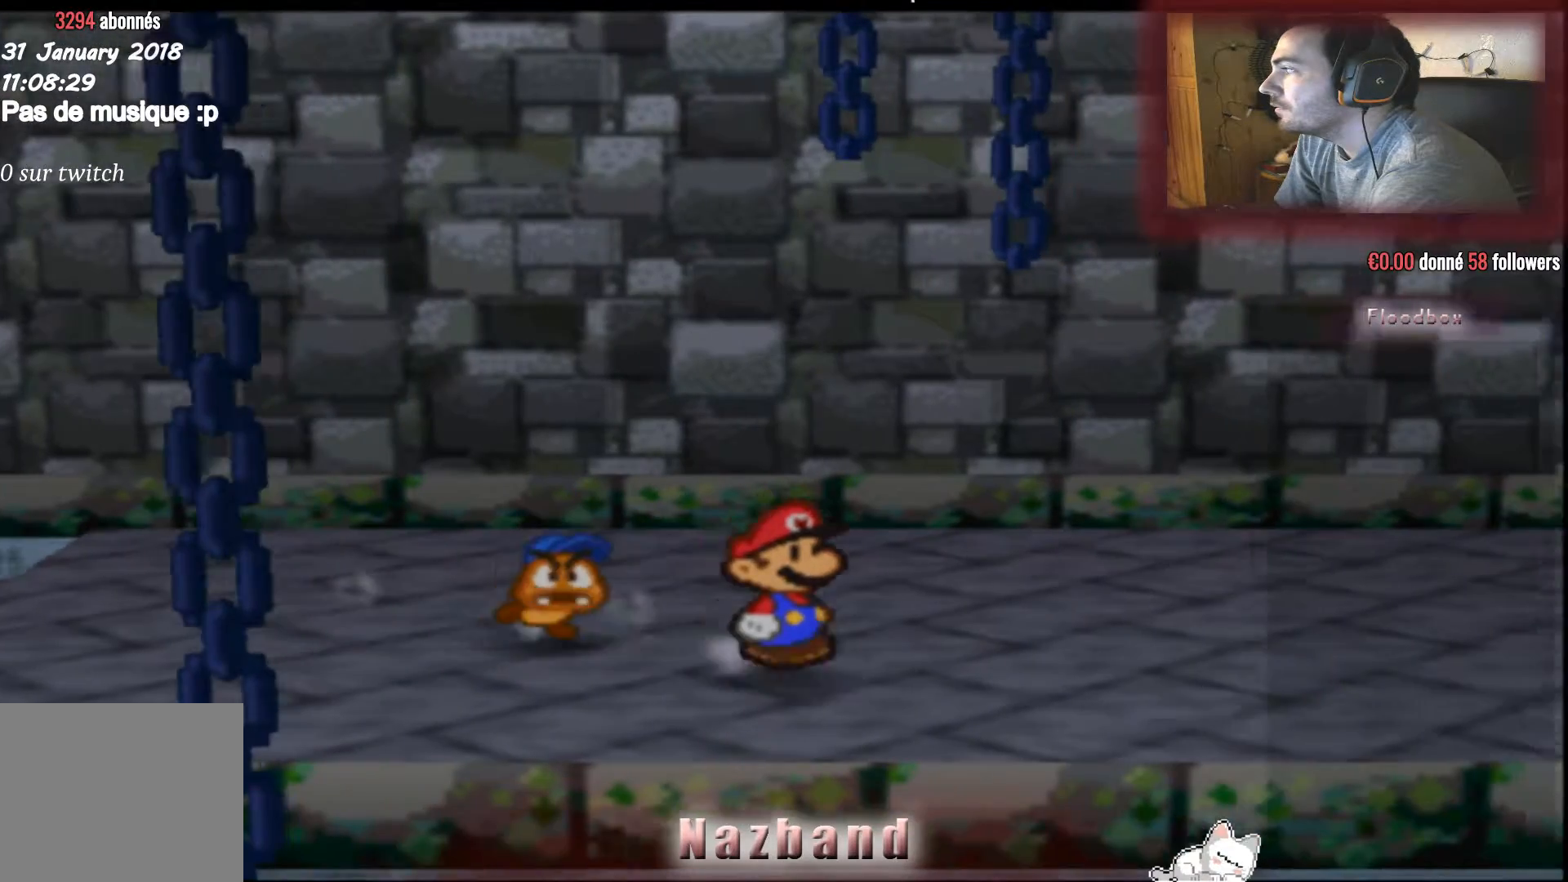
{"buttons": [], "left_stick": "up-right", "right_stick": "center", "events": [[67, "left_stick", "up-right"]]}
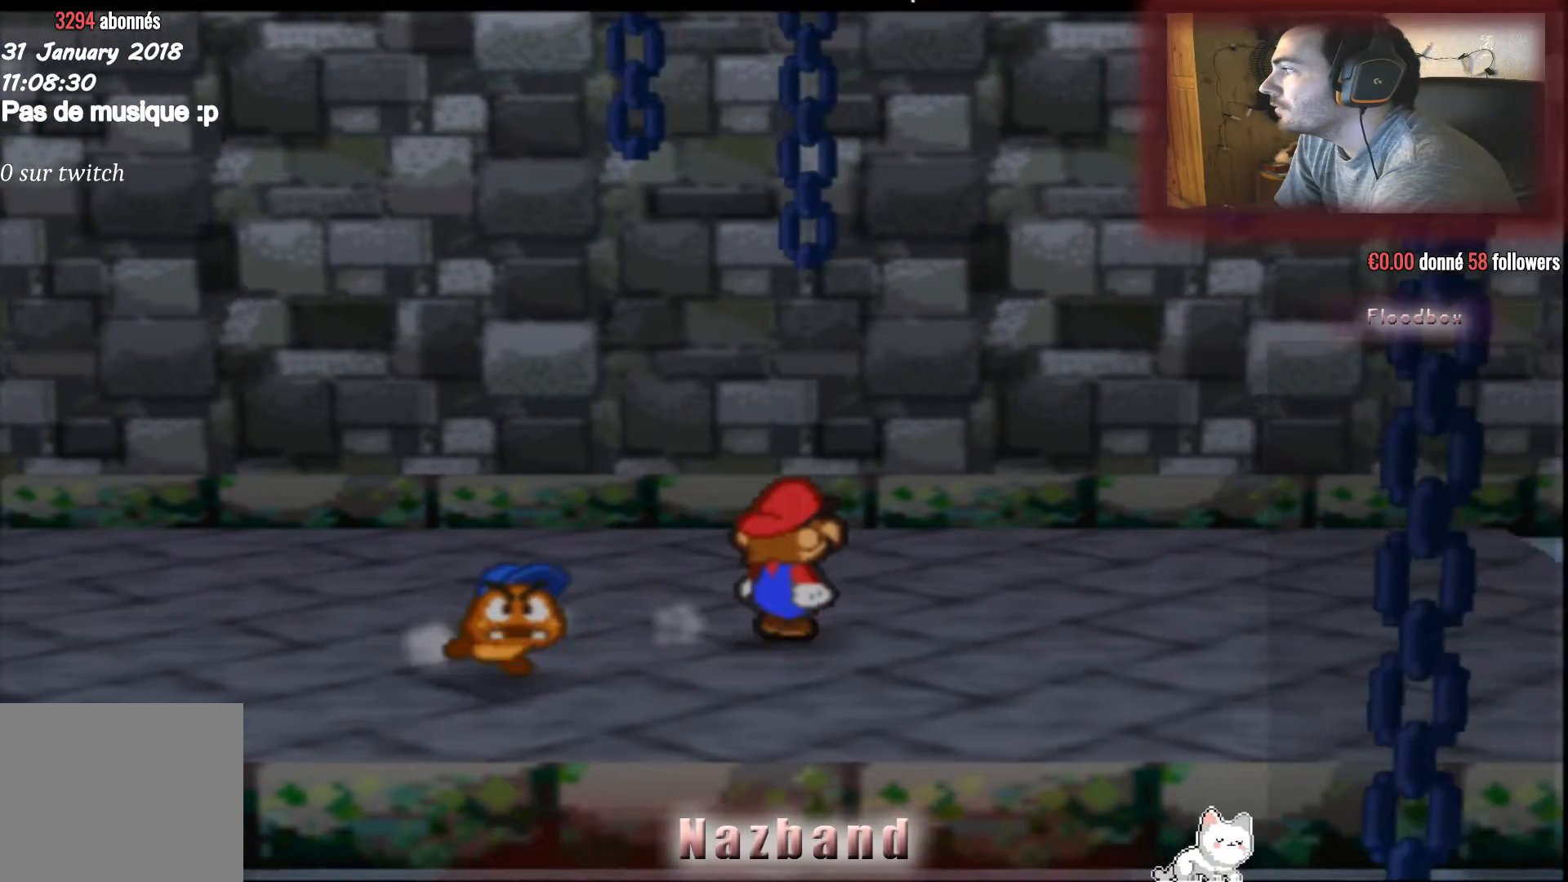
{"buttons": [], "left_stick": "right", "right_stick": "center", "events": [[400, "left_stick", "right"]]}
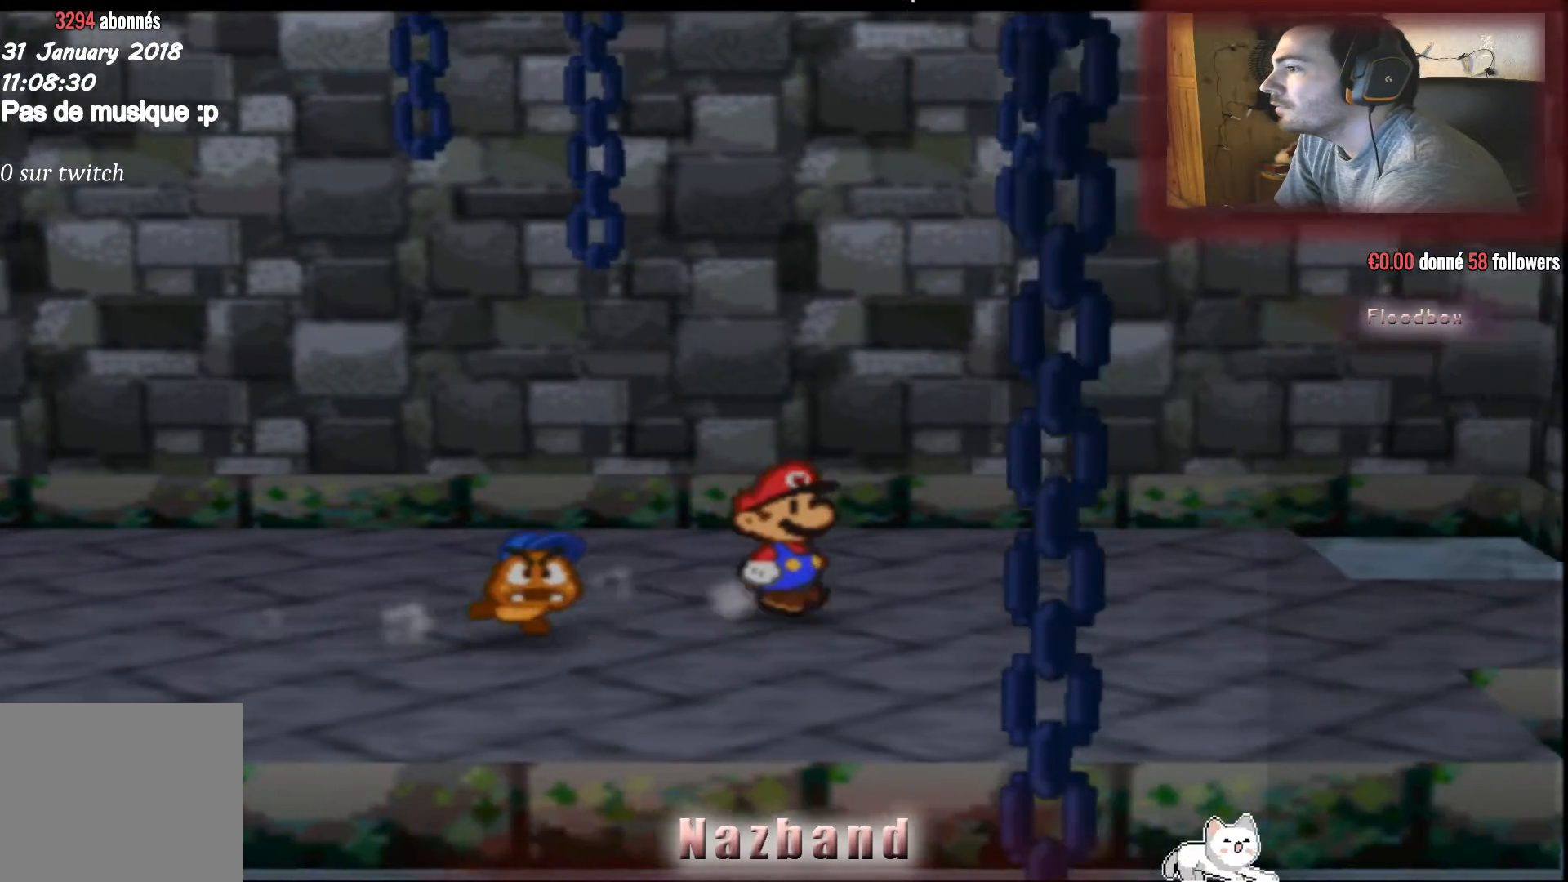
{"buttons": [], "left_stick": "right", "right_stick": "center", "events": []}
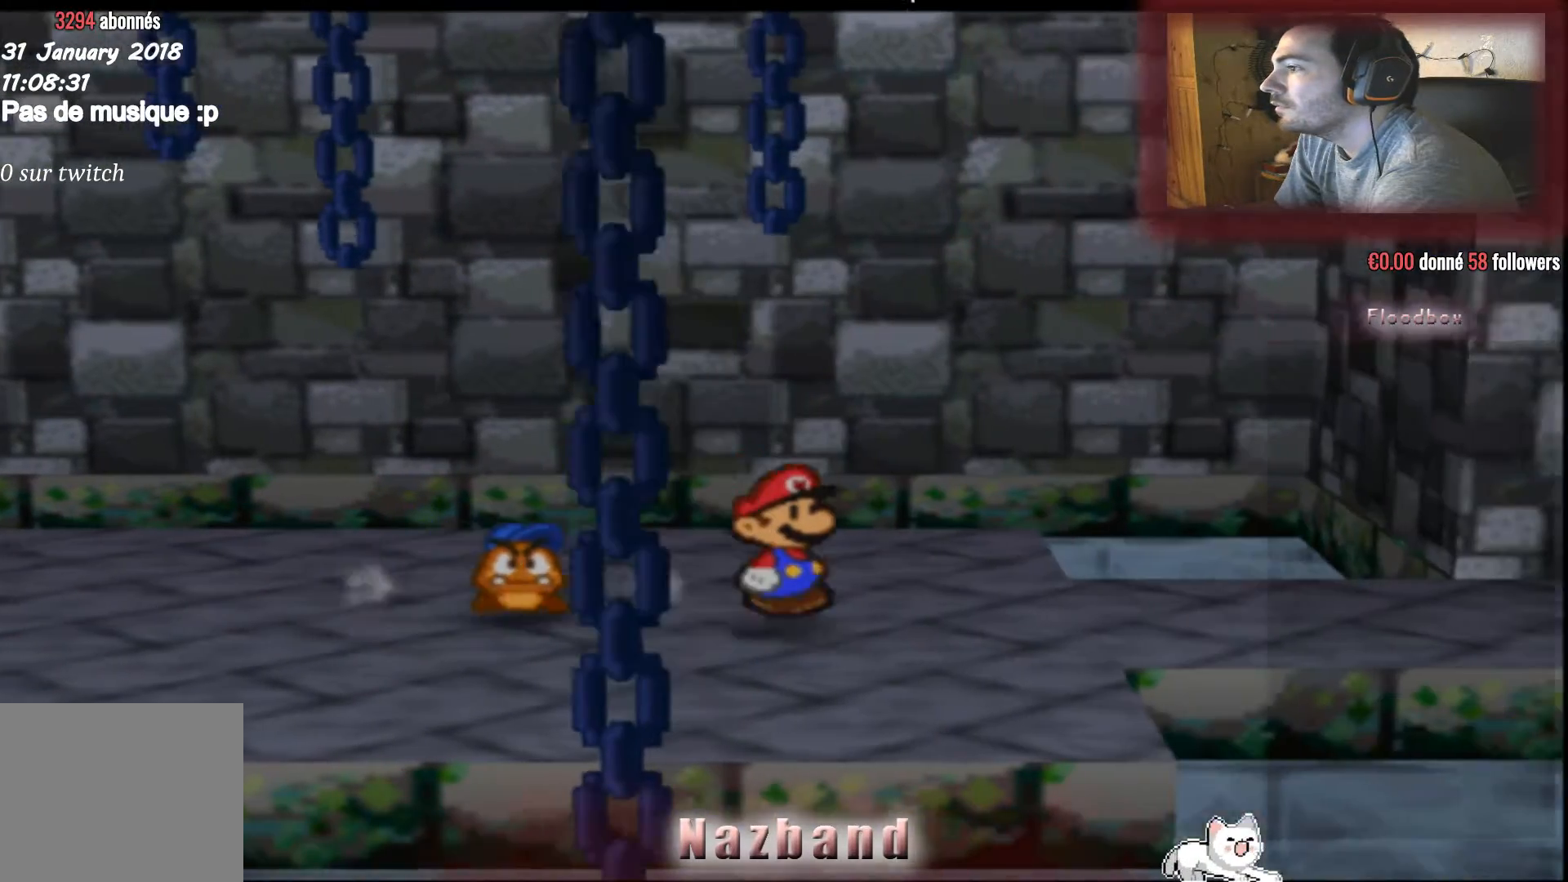
{"buttons": [], "left_stick": "right", "right_stick": "center", "events": []}
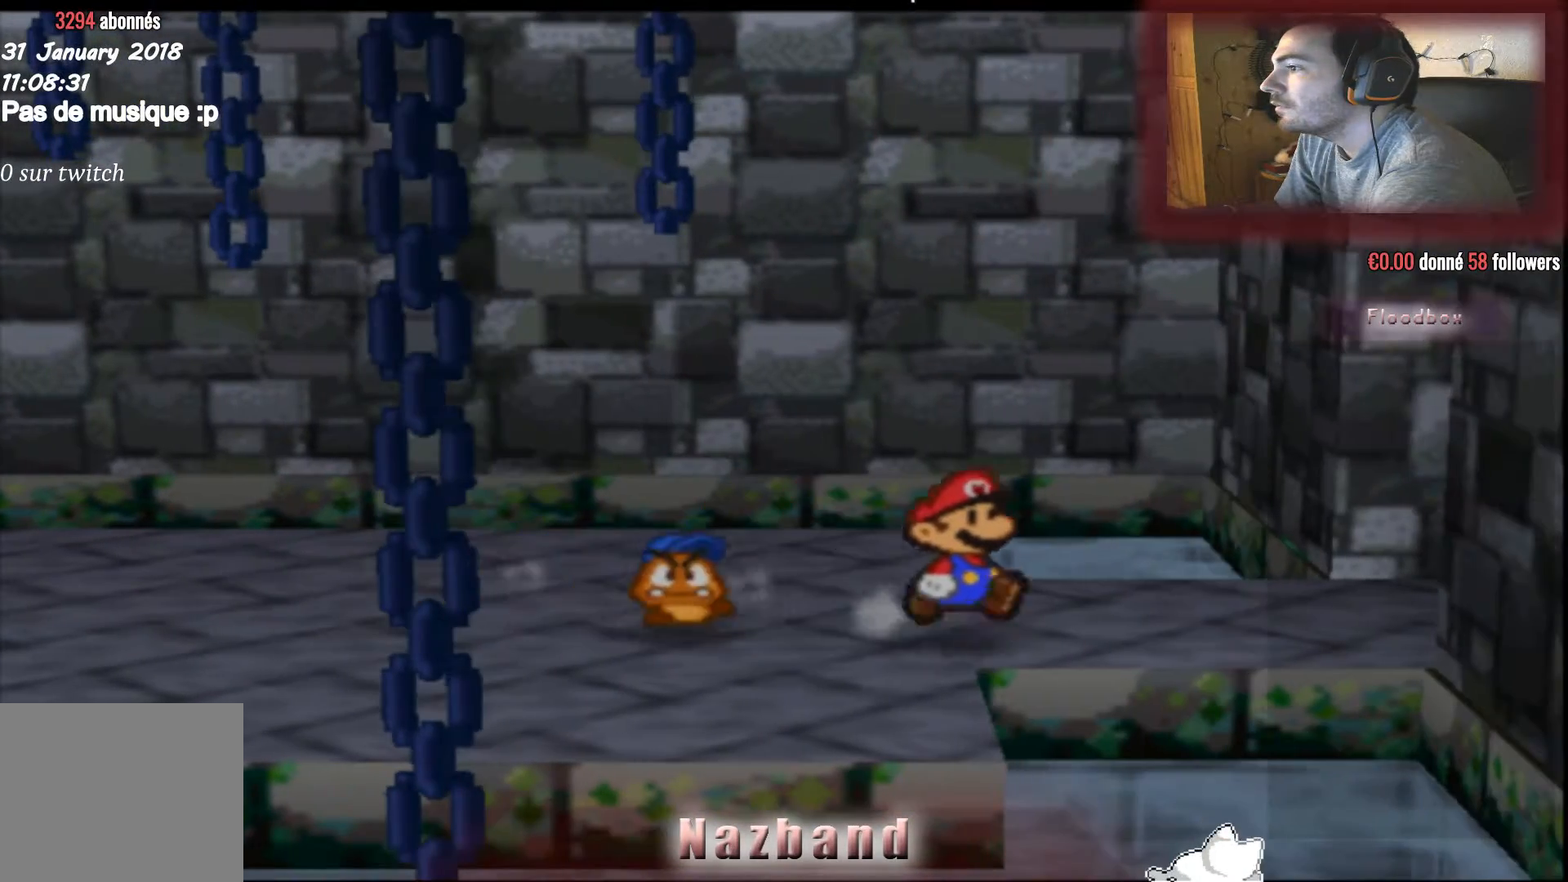
{"buttons": [], "left_stick": "right", "right_stick": "center", "events": []}